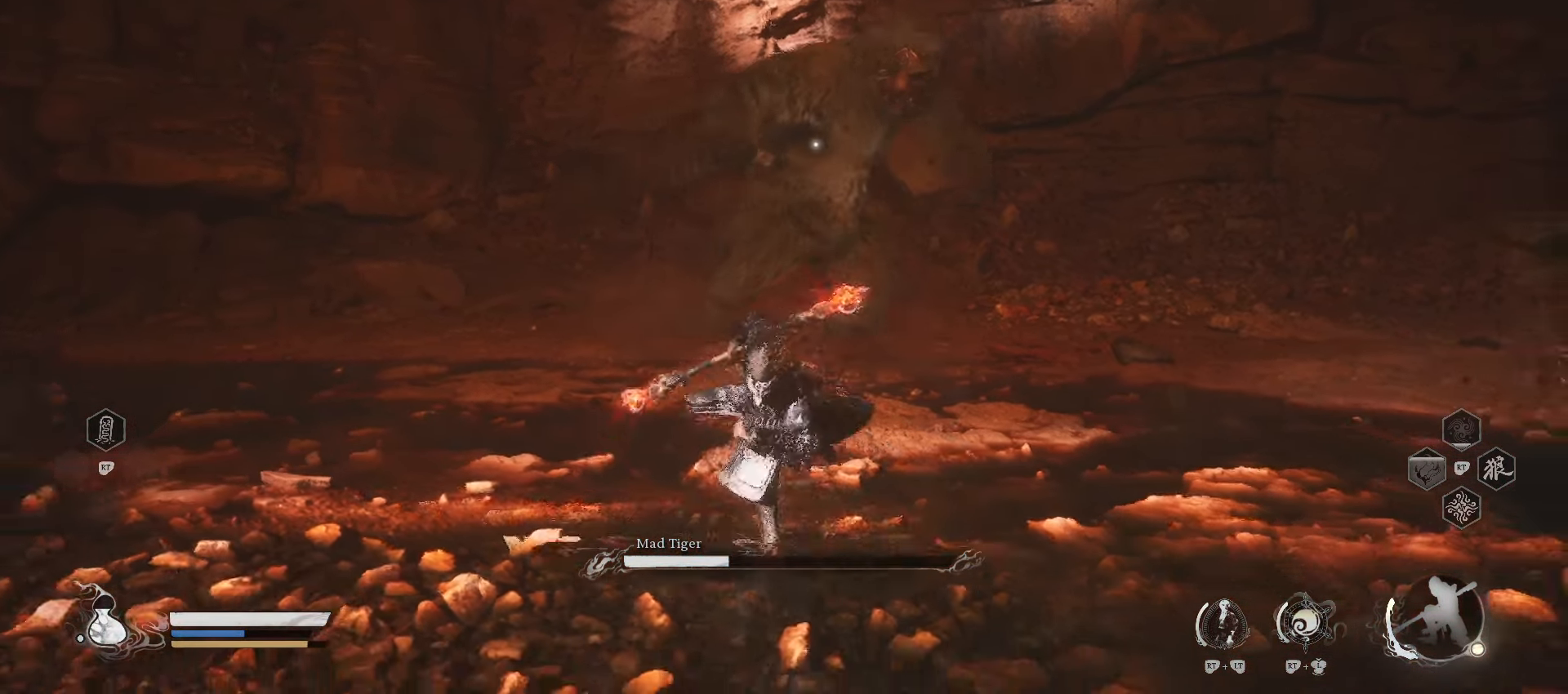
Gameplay with a controller (Xbox layout); each line is a JSON object with the inputs held at the frame after it. "events" lists button and stick changes between this image and that frame as [ms after this image, input, new state], when the widget could be followed in between.
{"buttons": ["R1"], "left_stick": "down", "right_stick": "center", "events": []}
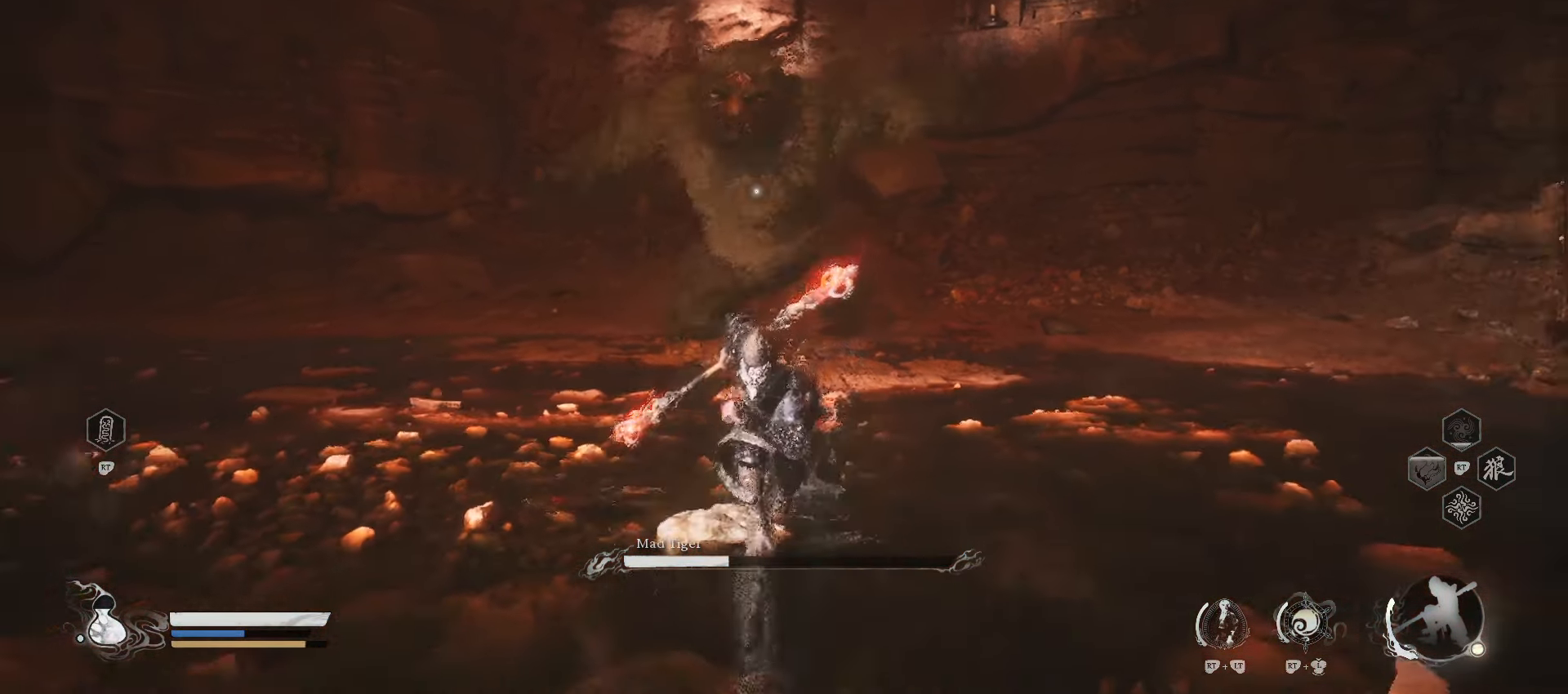
{"buttons": ["R1"], "left_stick": "down", "right_stick": "center", "events": []}
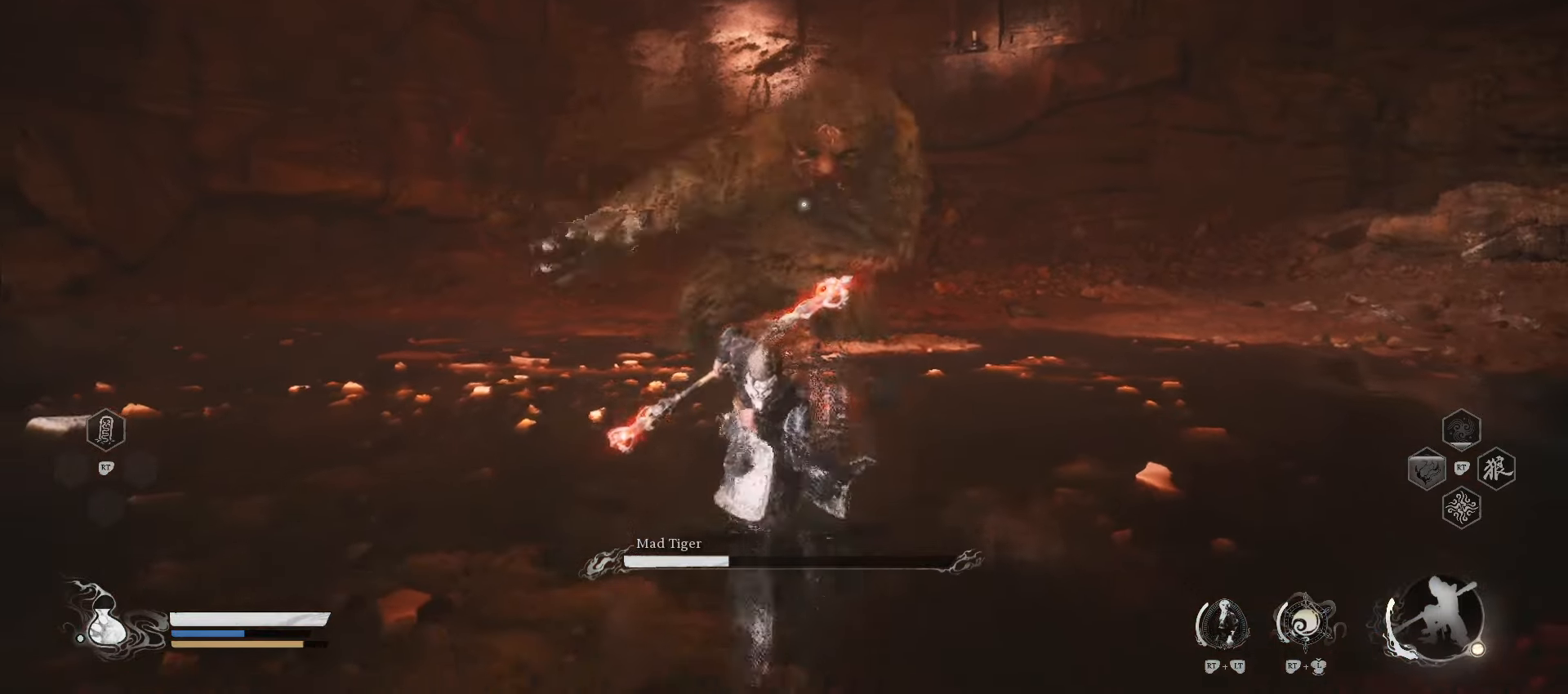
{"buttons": [], "left_stick": "down", "right_stick": "center", "events": [[120, "R1", "up"]]}
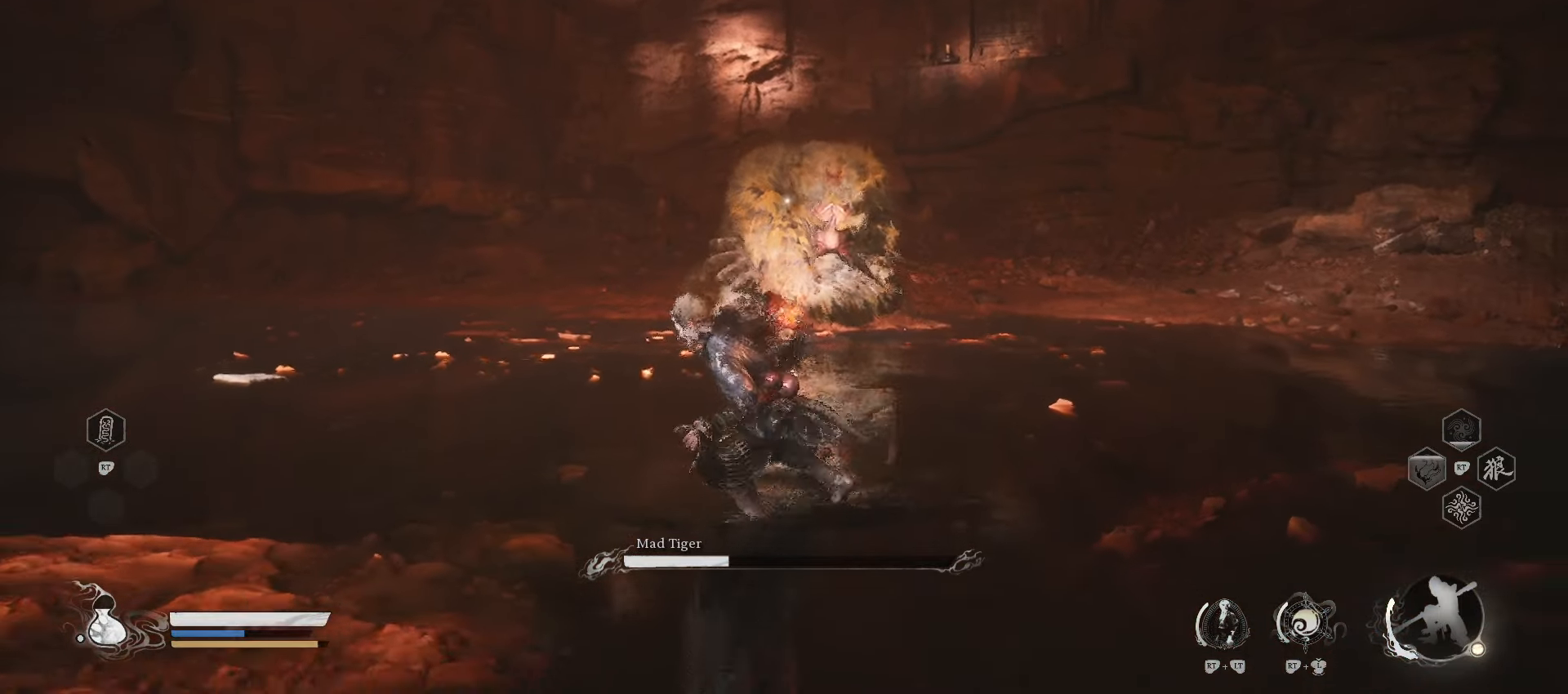
{"buttons": [], "left_stick": "up", "right_stick": "center", "events": [[40, "left_stick", "down-left"], [180, "left_stick", "up-left"], [240, "left_stick", "up"], [300, "B", "down"], [440, "B", "up"]]}
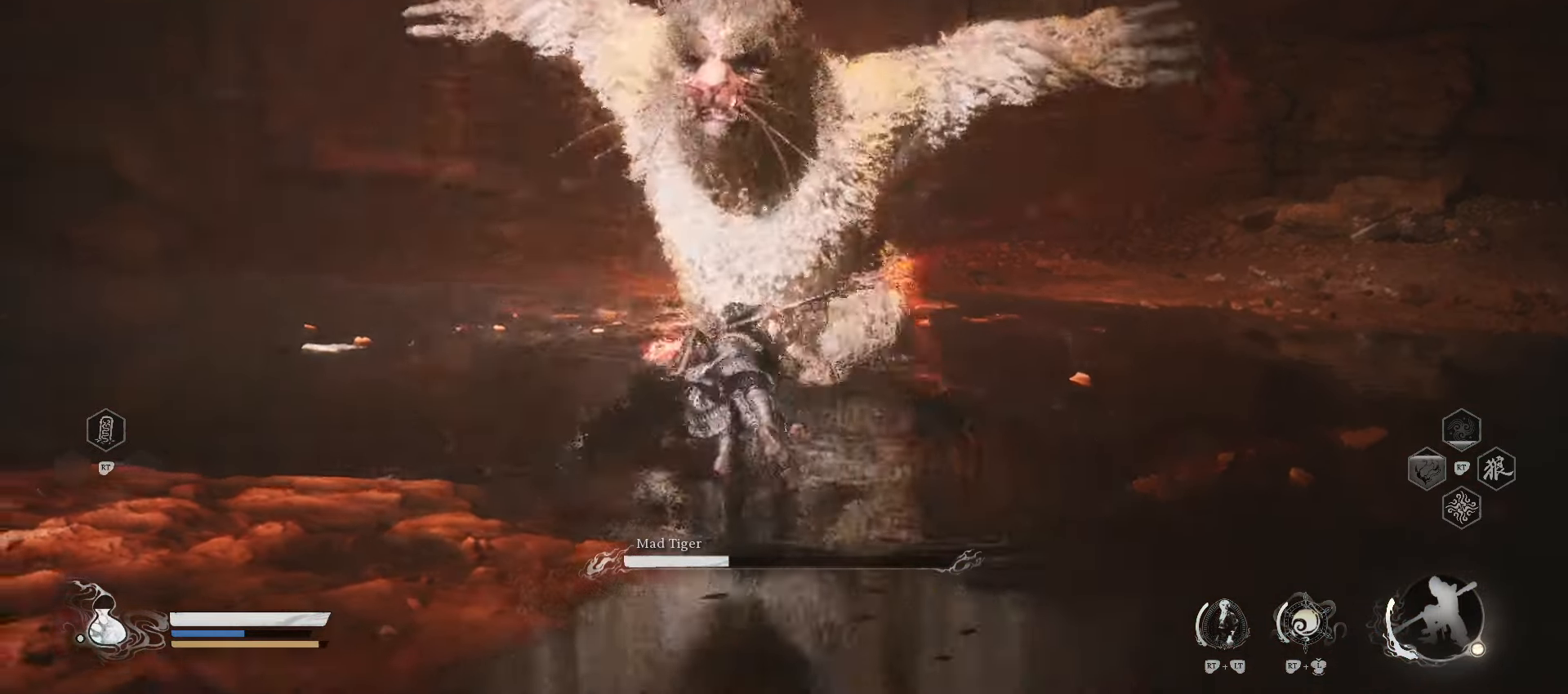
{"buttons": [], "left_stick": "up-left", "right_stick": "center", "events": [[380, "left_stick", "up-left"]]}
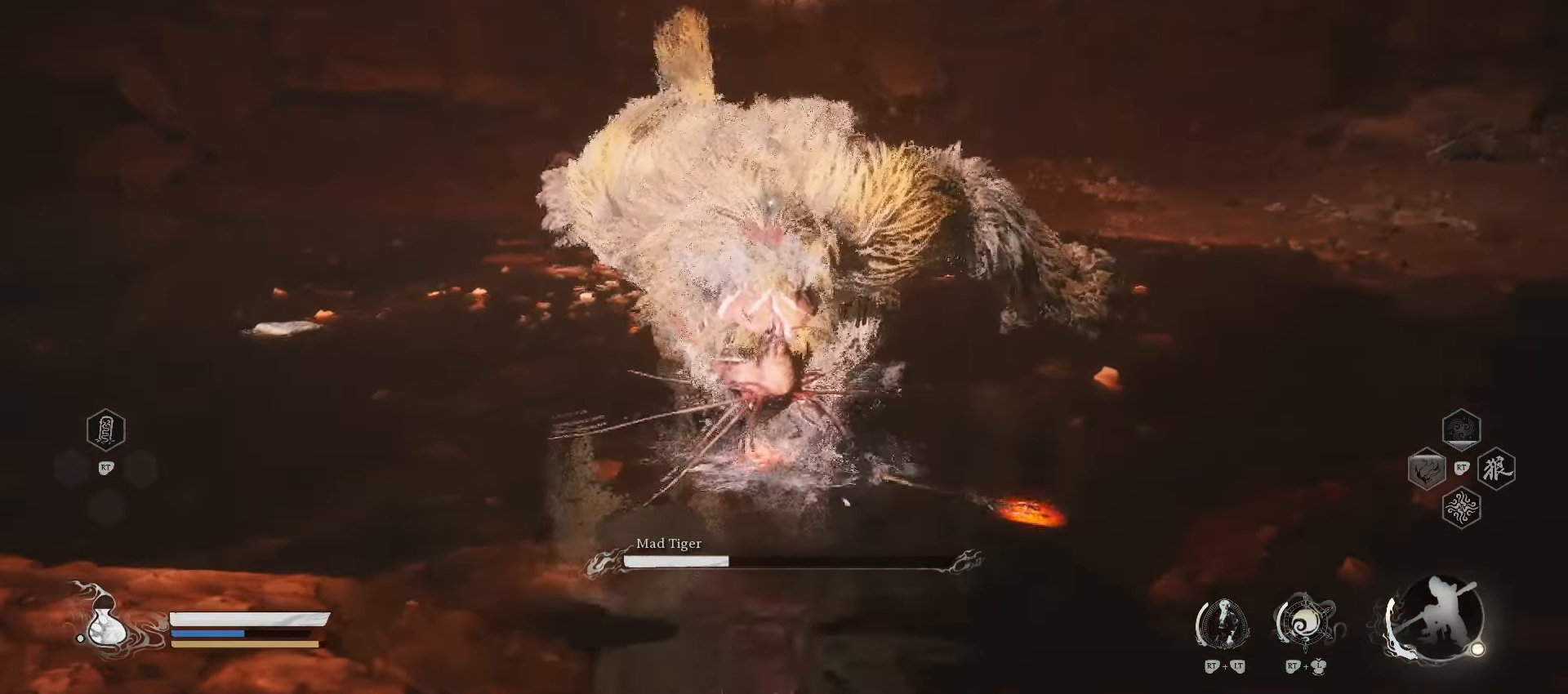
{"buttons": [], "left_stick": "up-right", "right_stick": "center", "events": [[40, "left_stick", "up-right"], [340, "B", "down"], [480, "B", "up"]]}
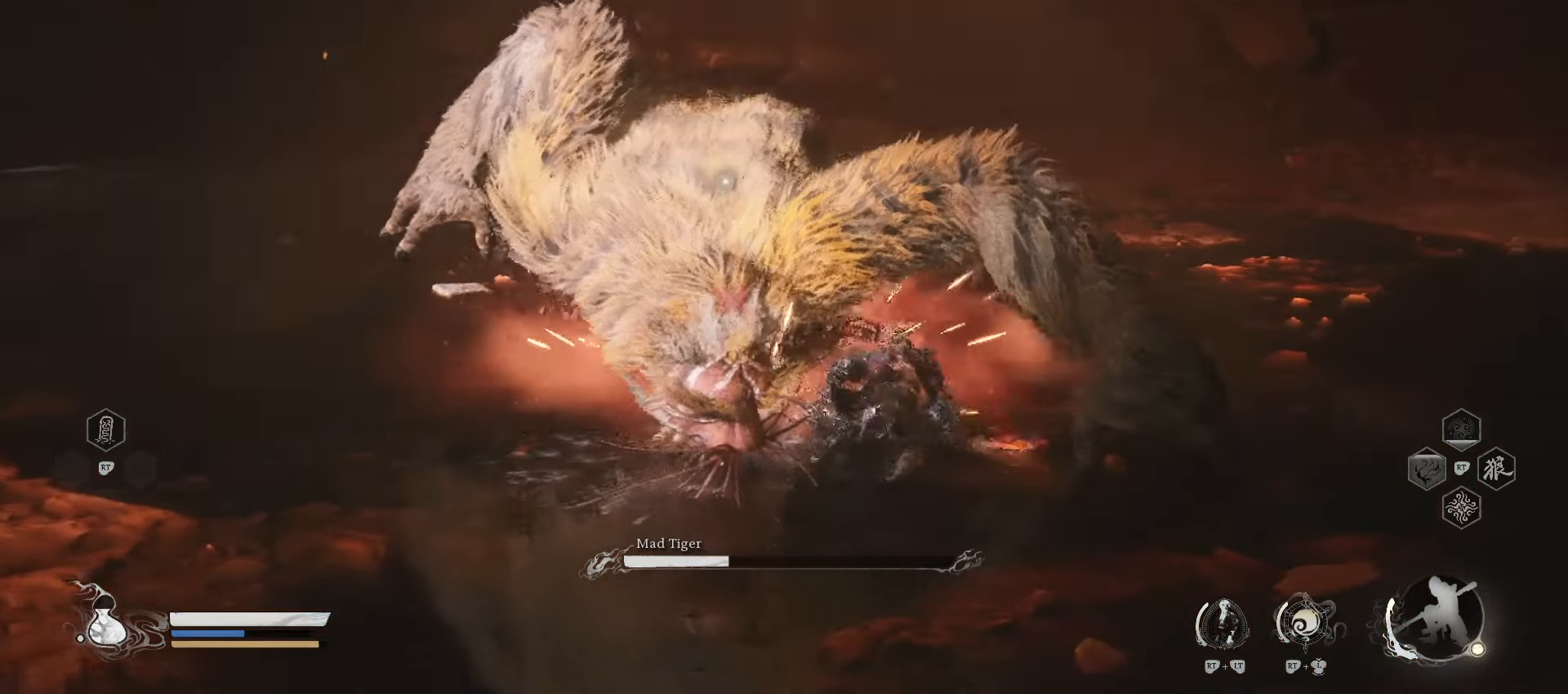
{"buttons": [], "left_stick": "up-right", "right_stick": "center", "events": []}
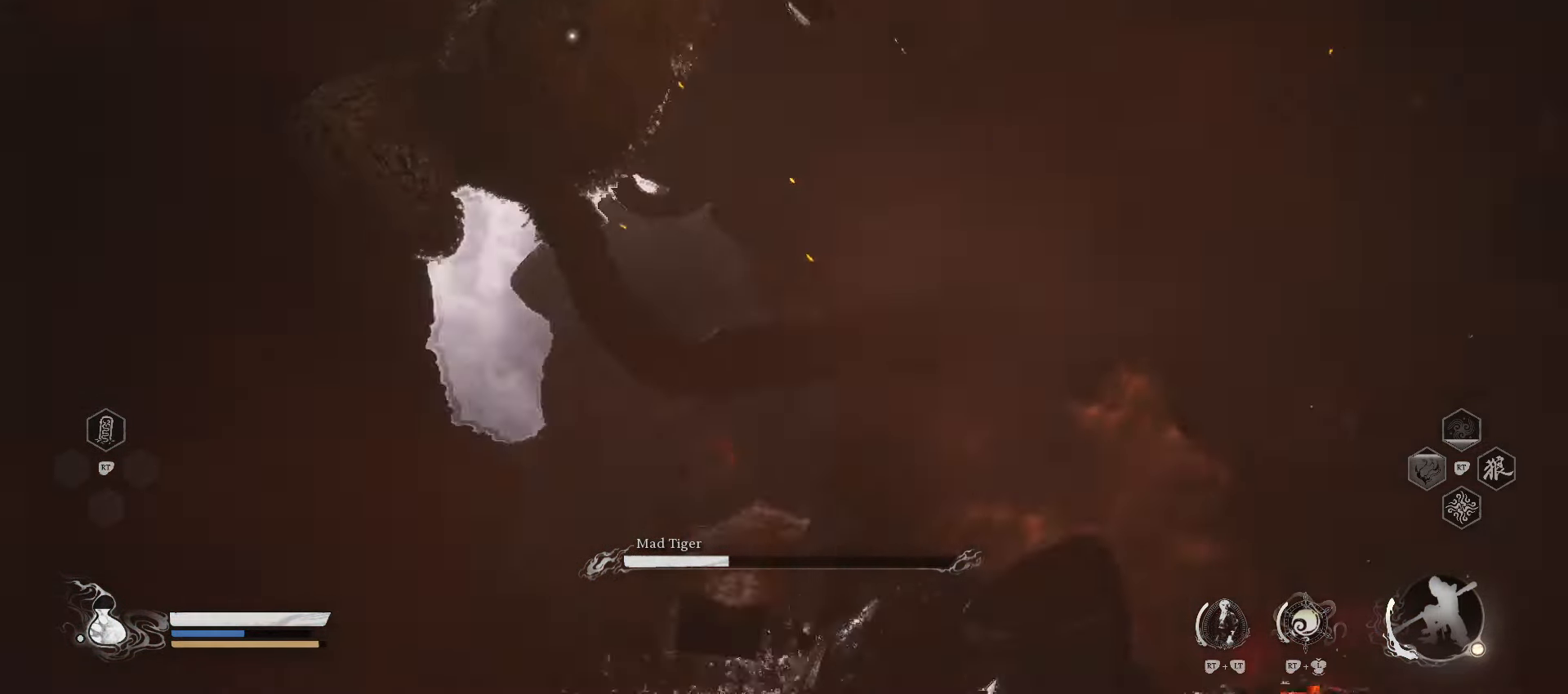
{"buttons": ["B"], "left_stick": "up", "right_stick": "center", "events": [[240, "left_stick", "up"], [440, "B", "down"]]}
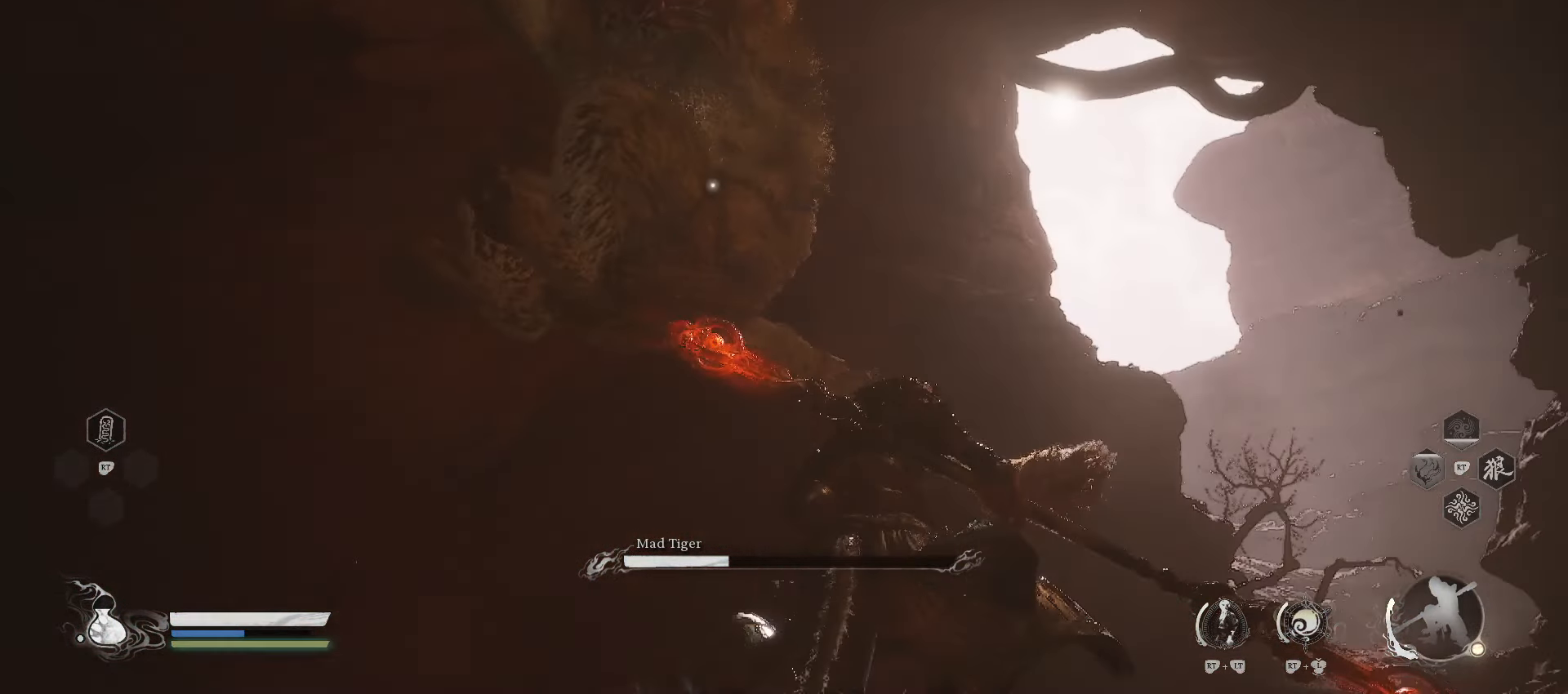
{"buttons": [], "left_stick": "up", "right_stick": "center", "events": [[140, "B", "up"]]}
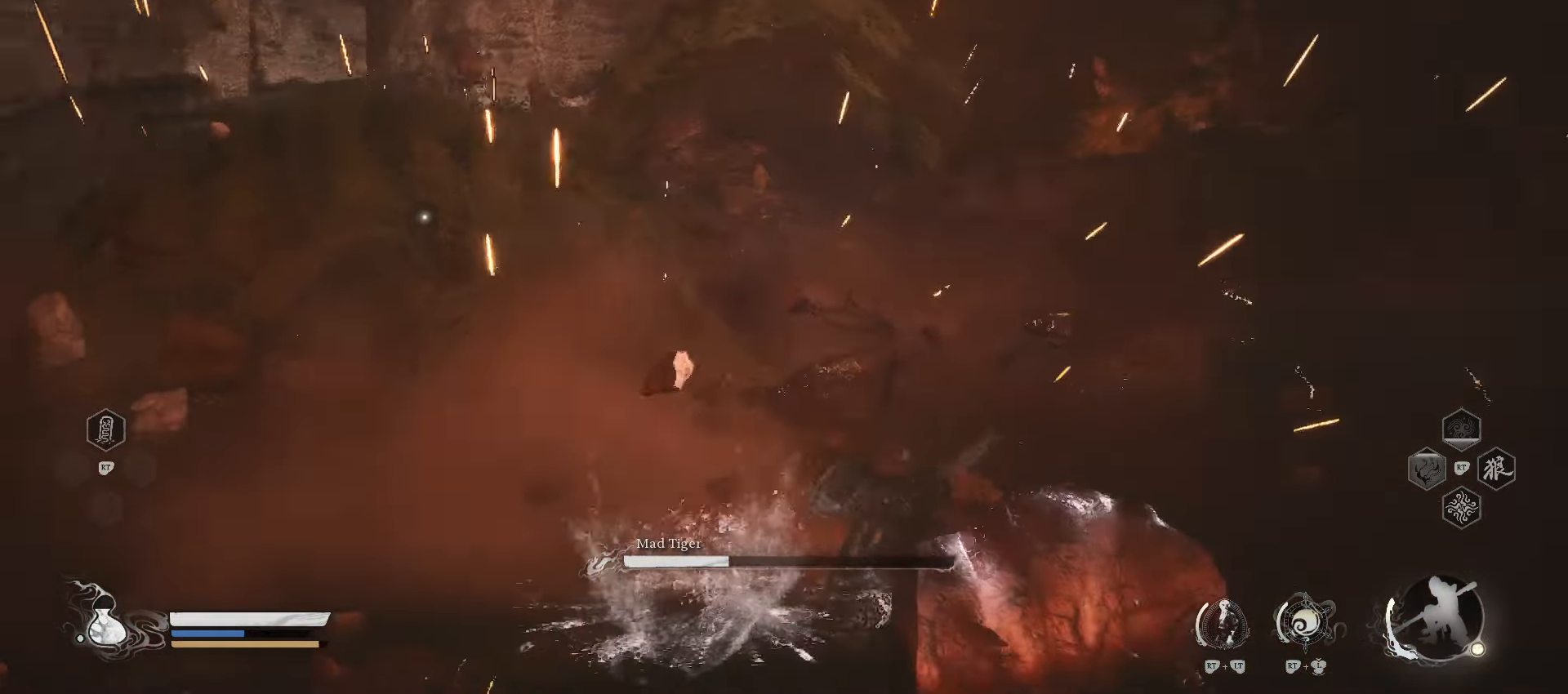
{"buttons": ["X"], "left_stick": "up", "right_stick": "center", "events": [[240, "X", "down"], [320, "X", "up"], [440, "X", "down"]]}
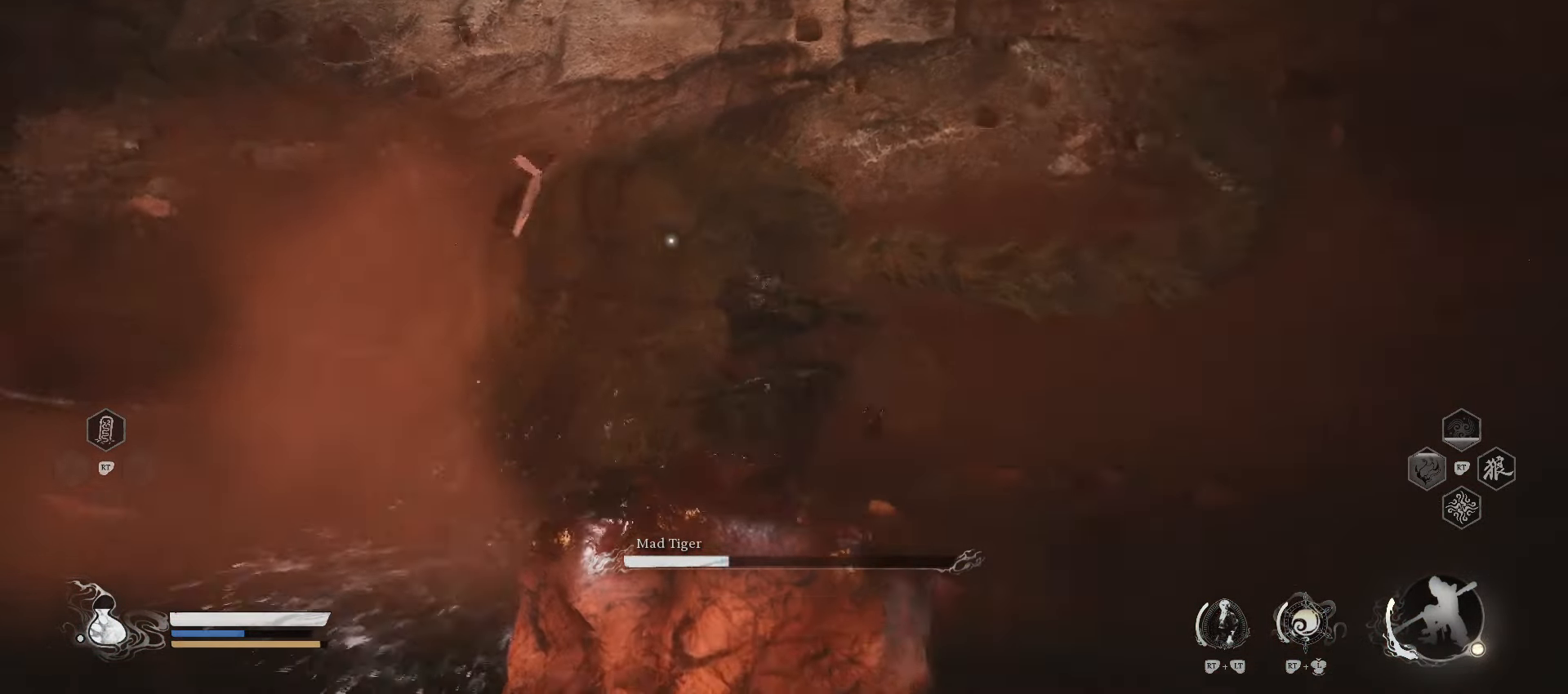
{"buttons": [], "left_stick": "up-right", "right_stick": "center", "events": [[20, "X", "up"], [160, "X", "down"], [240, "X", "up"], [300, "left_stick", "up-right"]]}
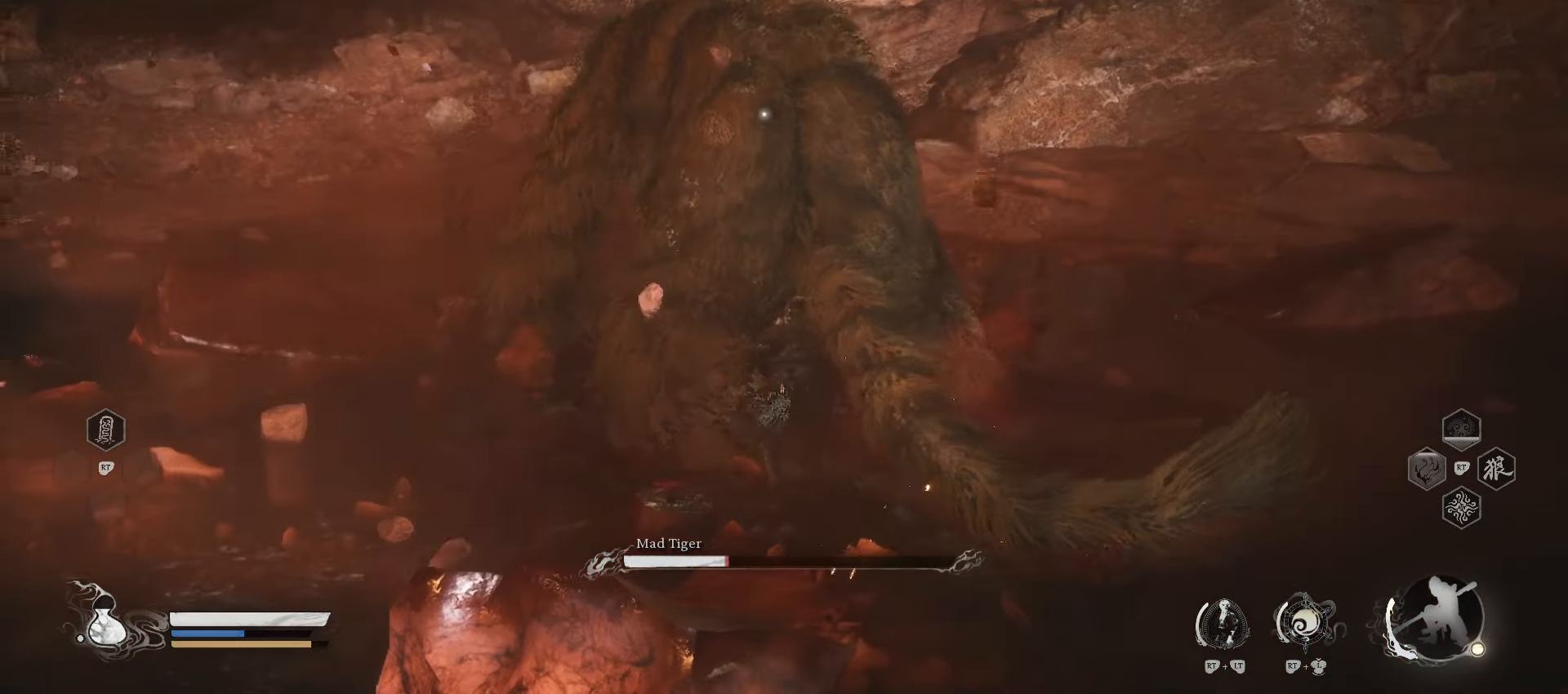
{"buttons": [], "left_stick": "up-right", "right_stick": "center", "events": [[260, "X", "down"], [340, "X", "up"], [400, "X", "down"], [480, "X", "up"]]}
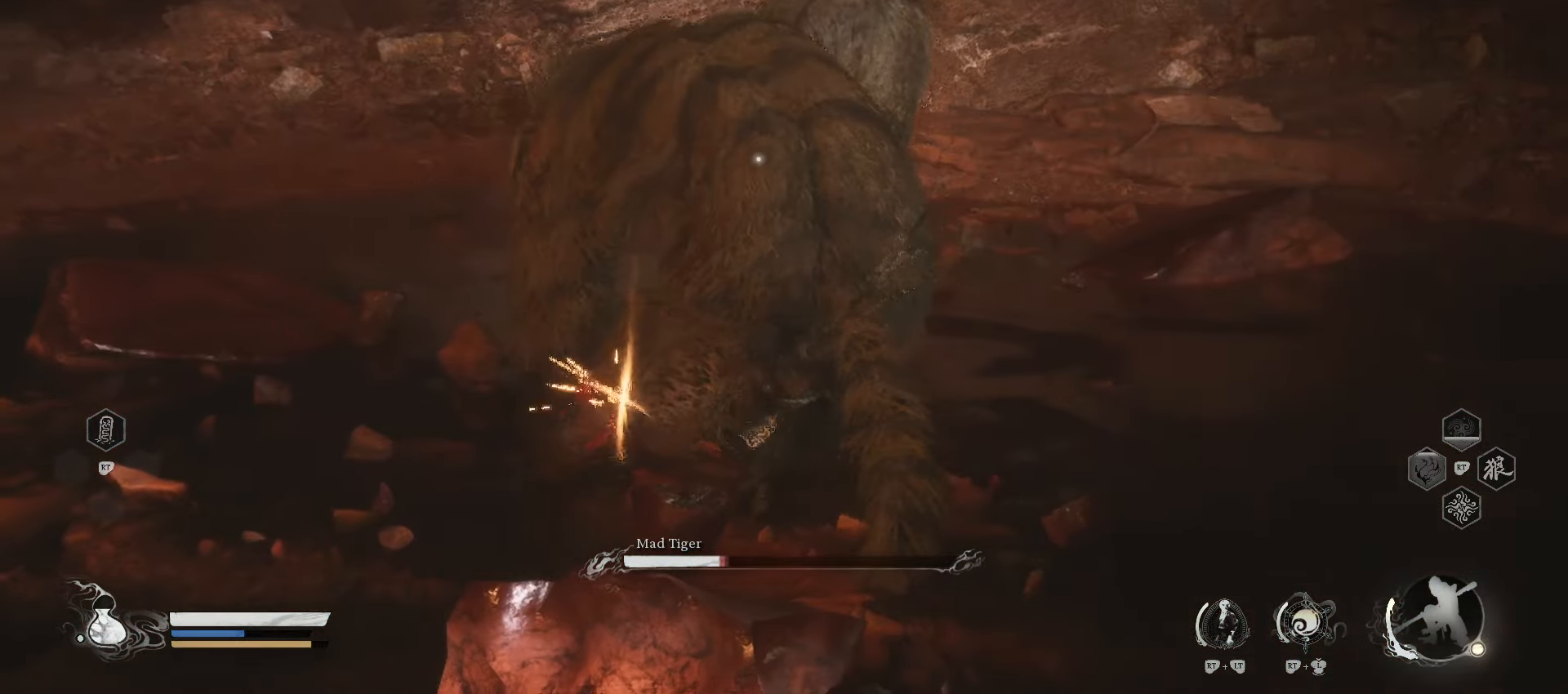
{"buttons": [], "left_stick": "up-right", "right_stick": "center", "events": []}
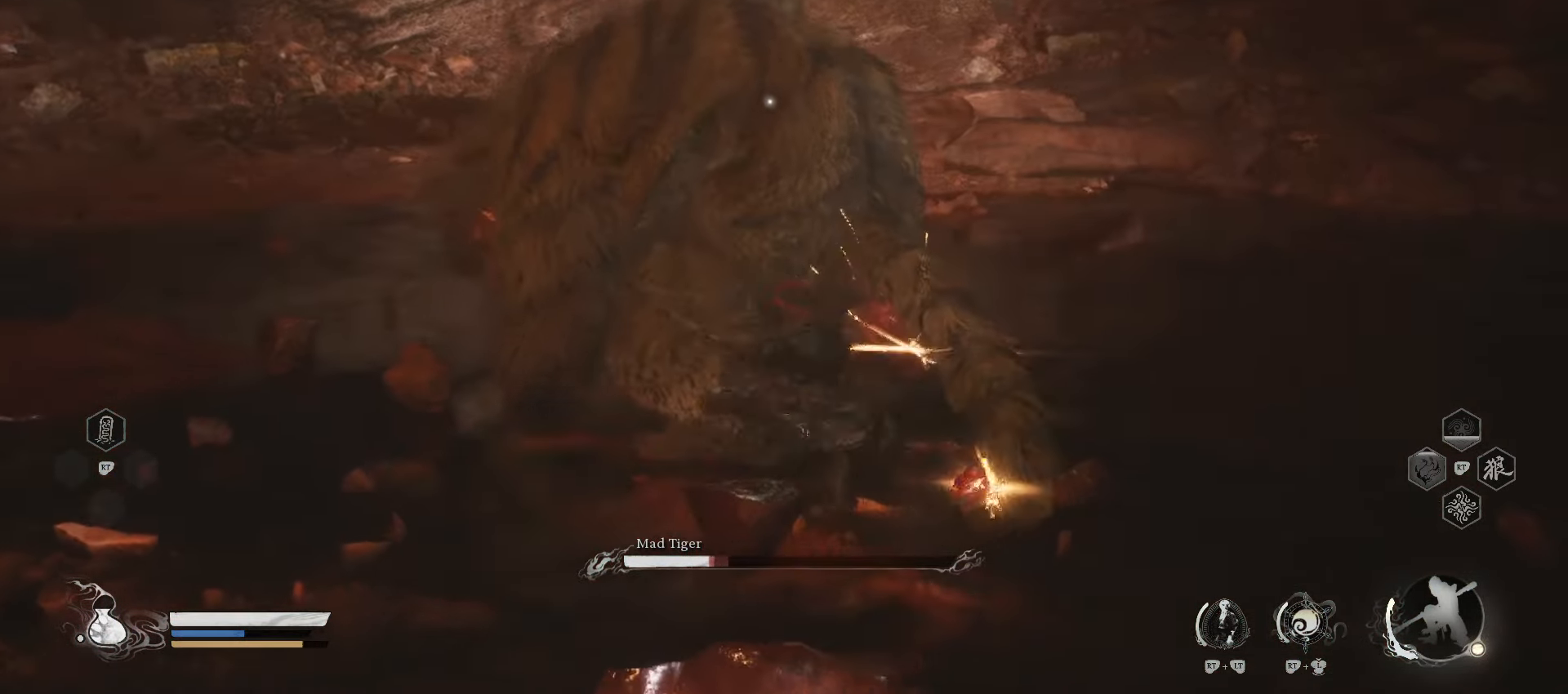
{"buttons": [], "left_stick": "up-right", "right_stick": "center", "events": [[40, "X", "down"], [160, "X", "up"]]}
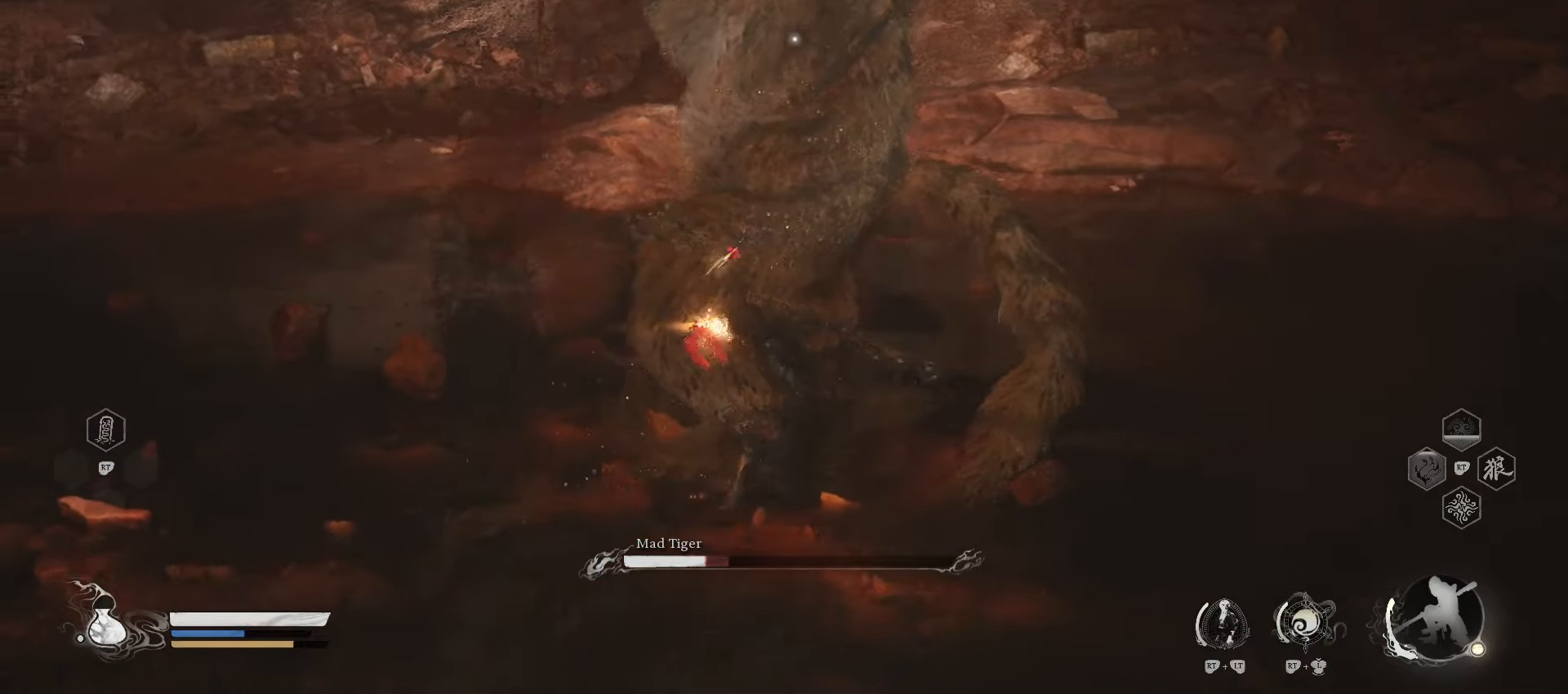
{"buttons": [], "left_stick": "up", "right_stick": "center", "events": [[100, "left_stick", "up"]]}
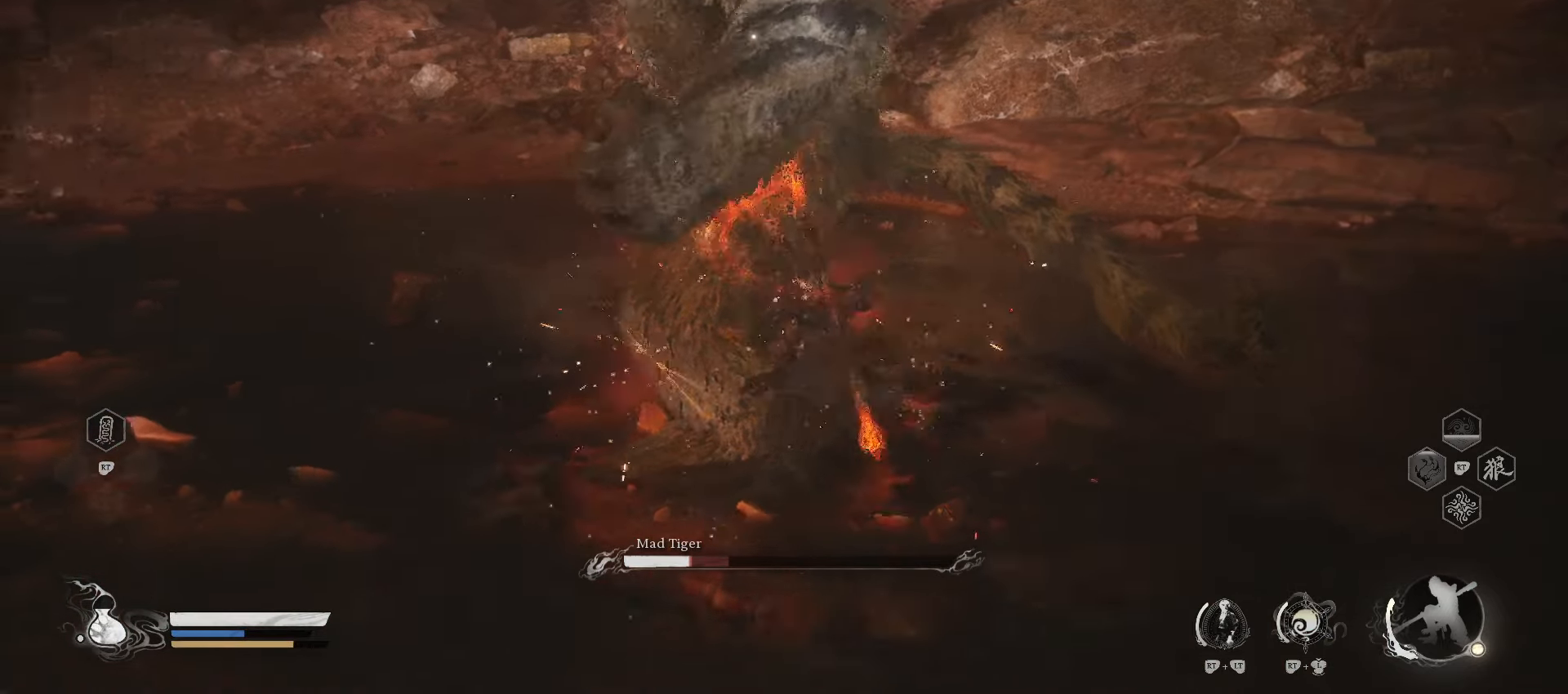
{"buttons": [], "left_stick": "up", "right_stick": "center", "events": [[380, "X", "down"], [440, "X", "up"]]}
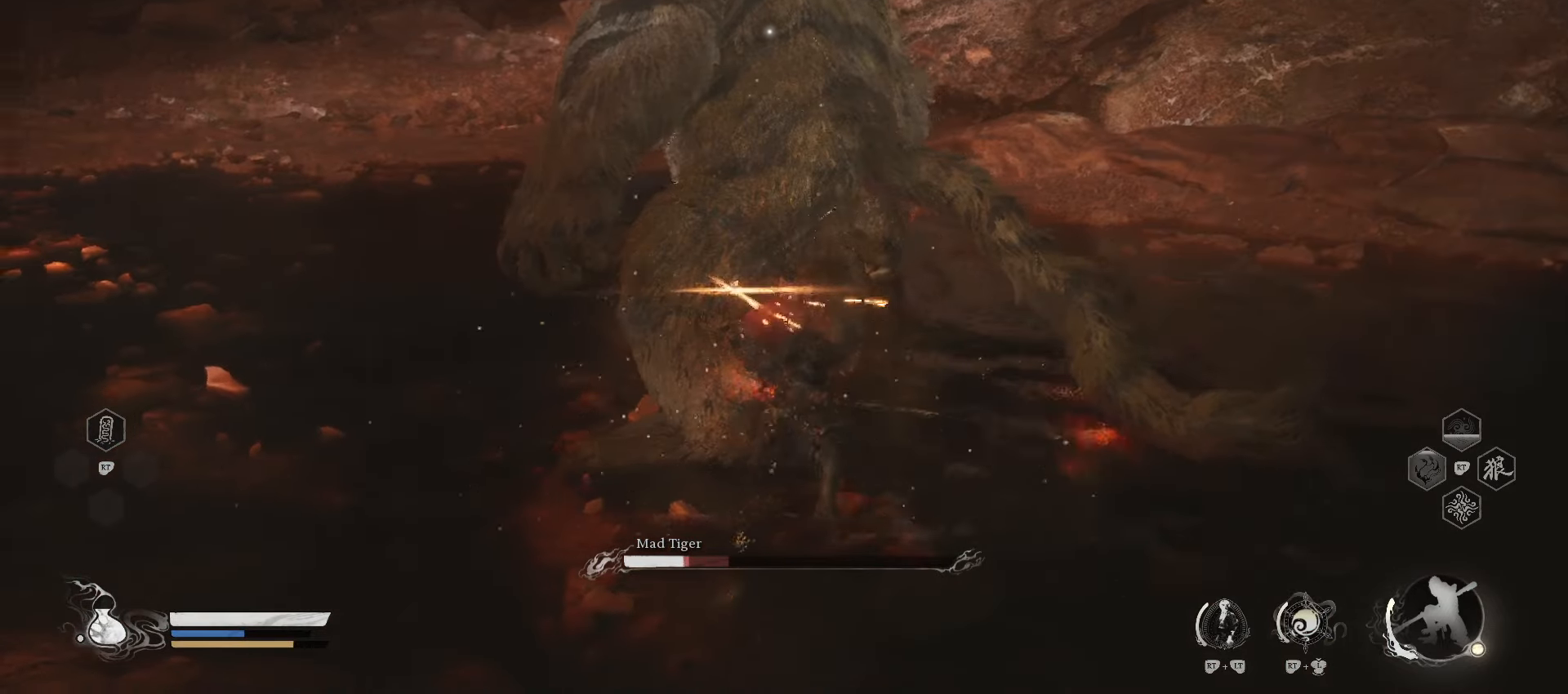
{"buttons": [], "left_stick": "up", "right_stick": "center", "events": [[40, "X", "down"], [100, "X", "up"]]}
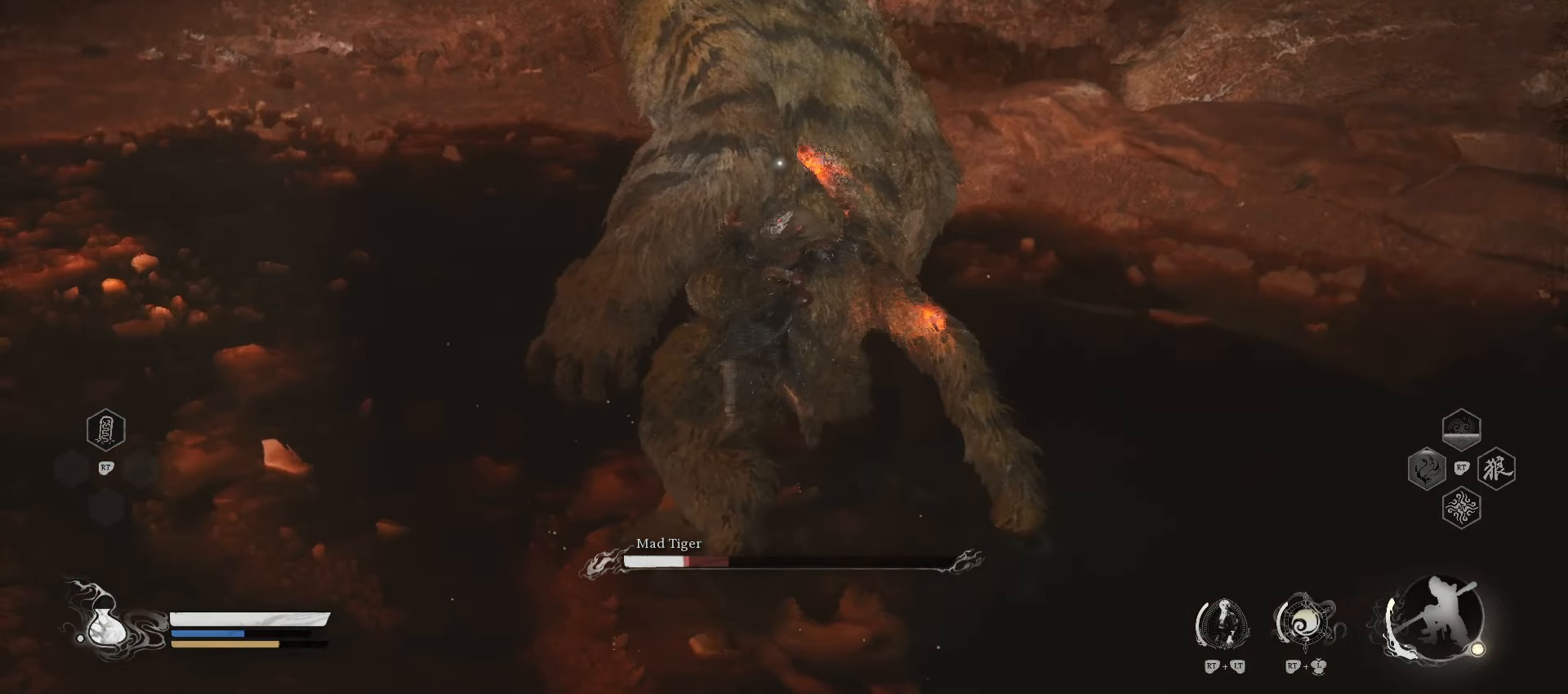
{"buttons": [], "left_stick": "up", "right_stick": "center", "events": []}
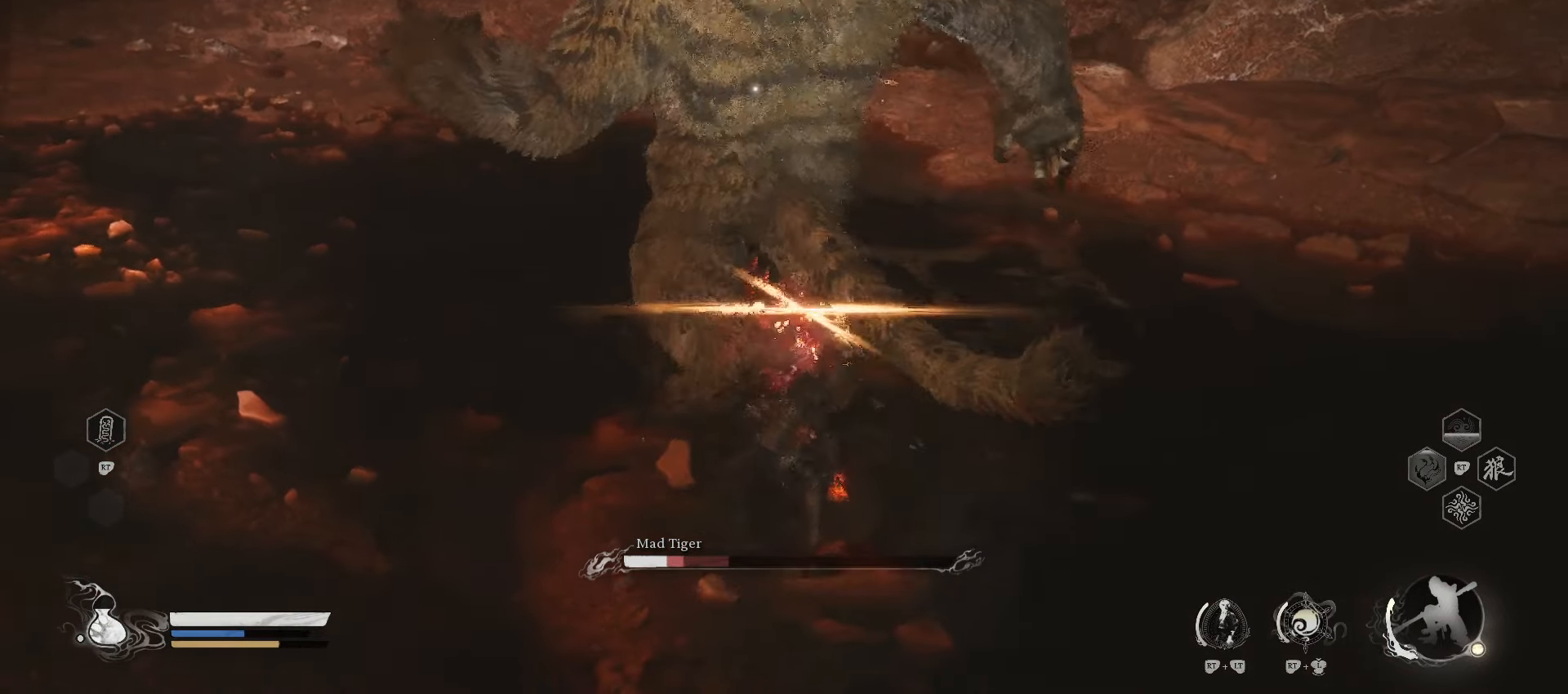
{"buttons": [], "left_stick": "up", "right_stick": "center", "events": []}
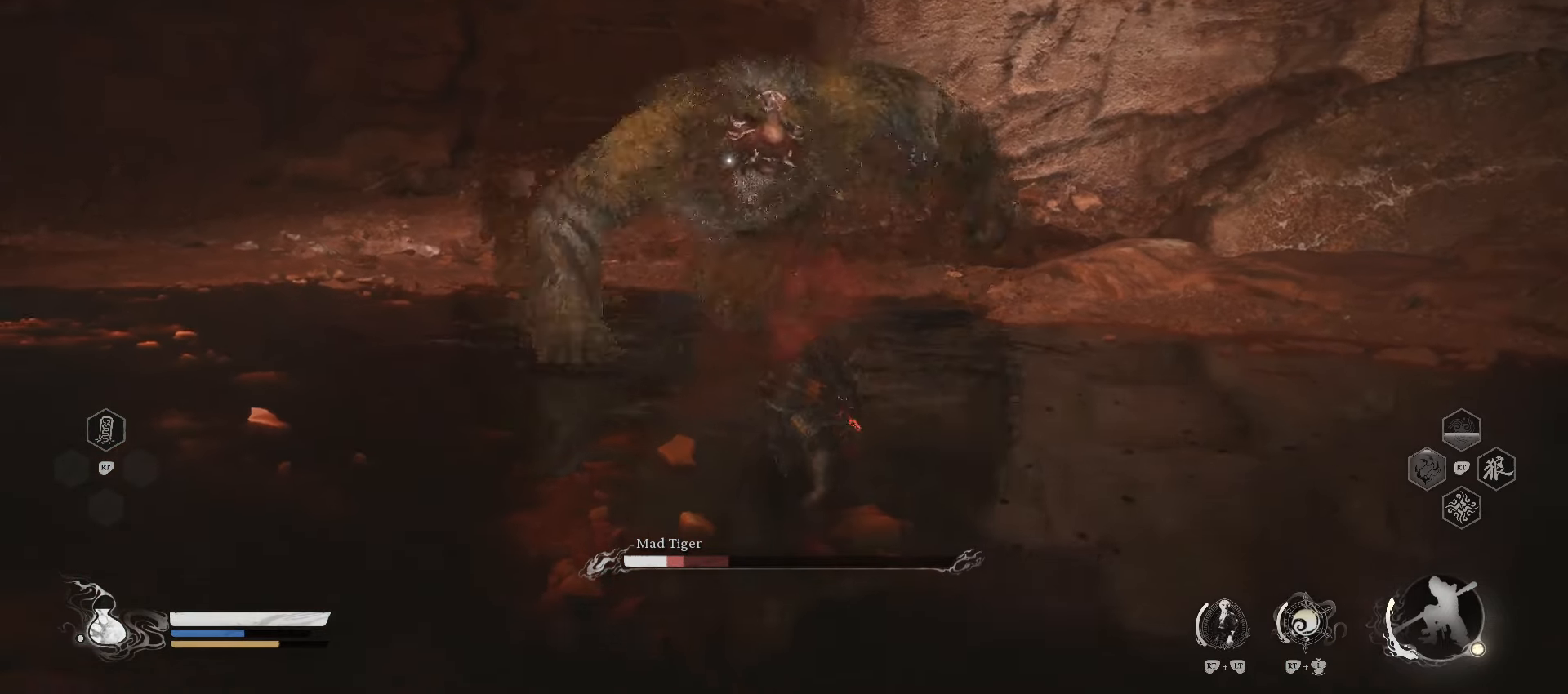
{"buttons": ["A"], "left_stick": "up", "right_stick": "center", "events": [[480, "A", "down"]]}
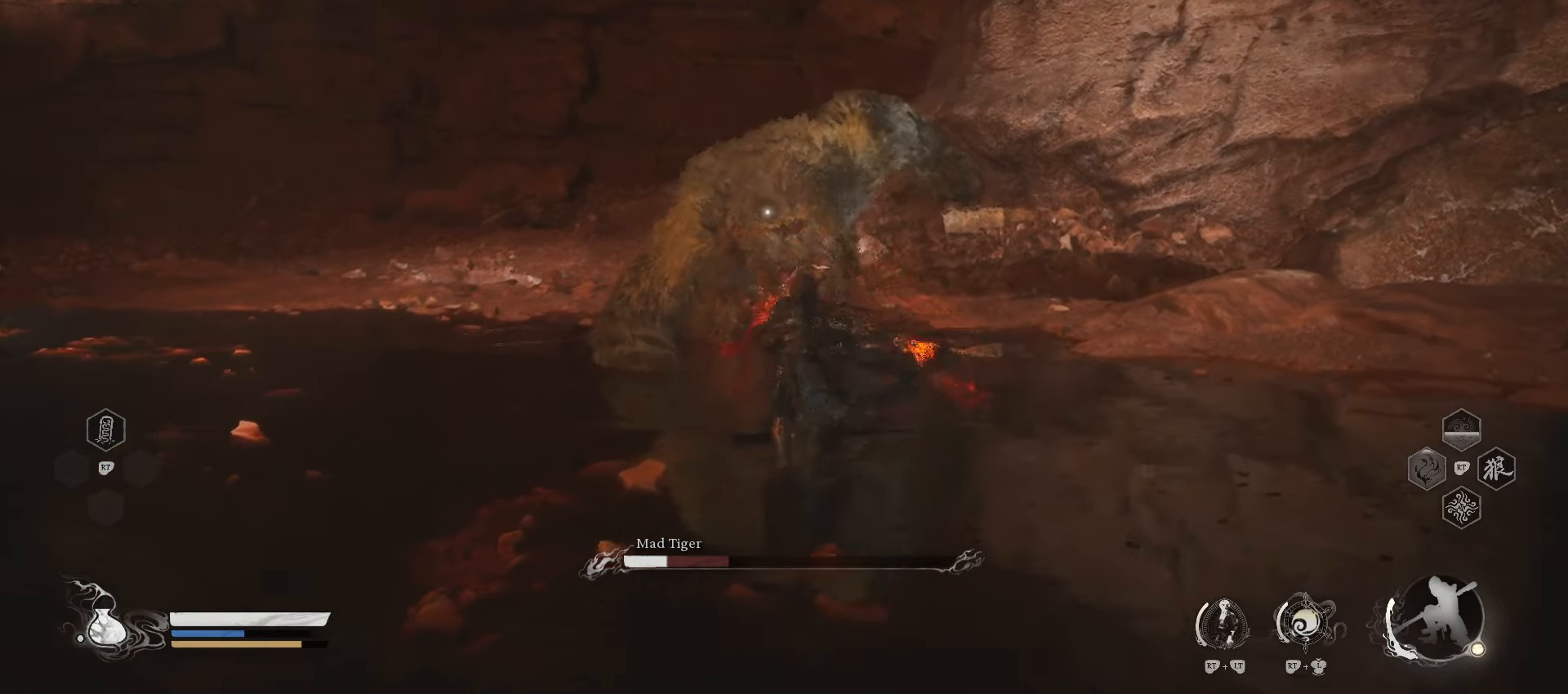
{"buttons": [], "left_stick": "up", "right_stick": "center", "events": [[40, "A", "up"], [160, "Y", "down"], [240, "Y", "up"], [300, "Y", "down"], [360, "Y", "up"]]}
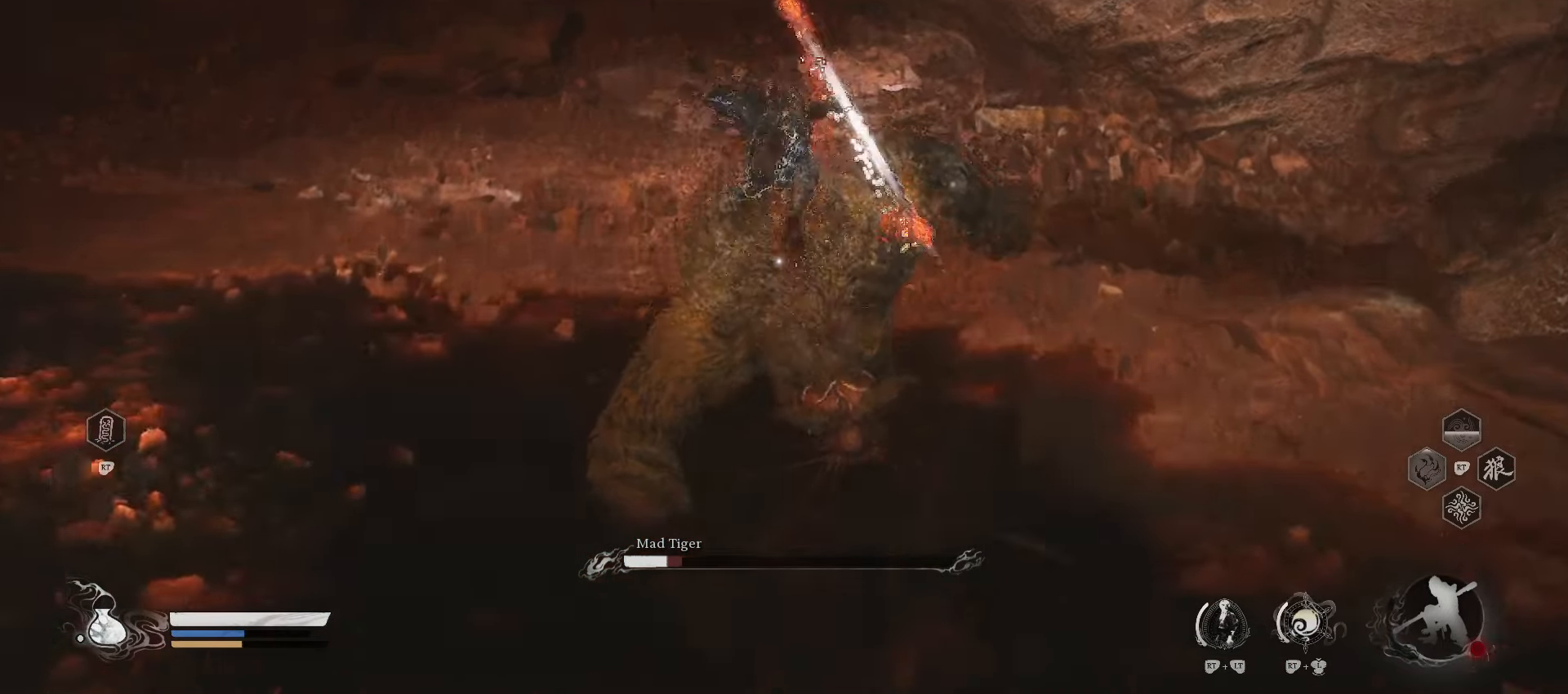
{"buttons": [], "left_stick": "up", "right_stick": "center", "events": []}
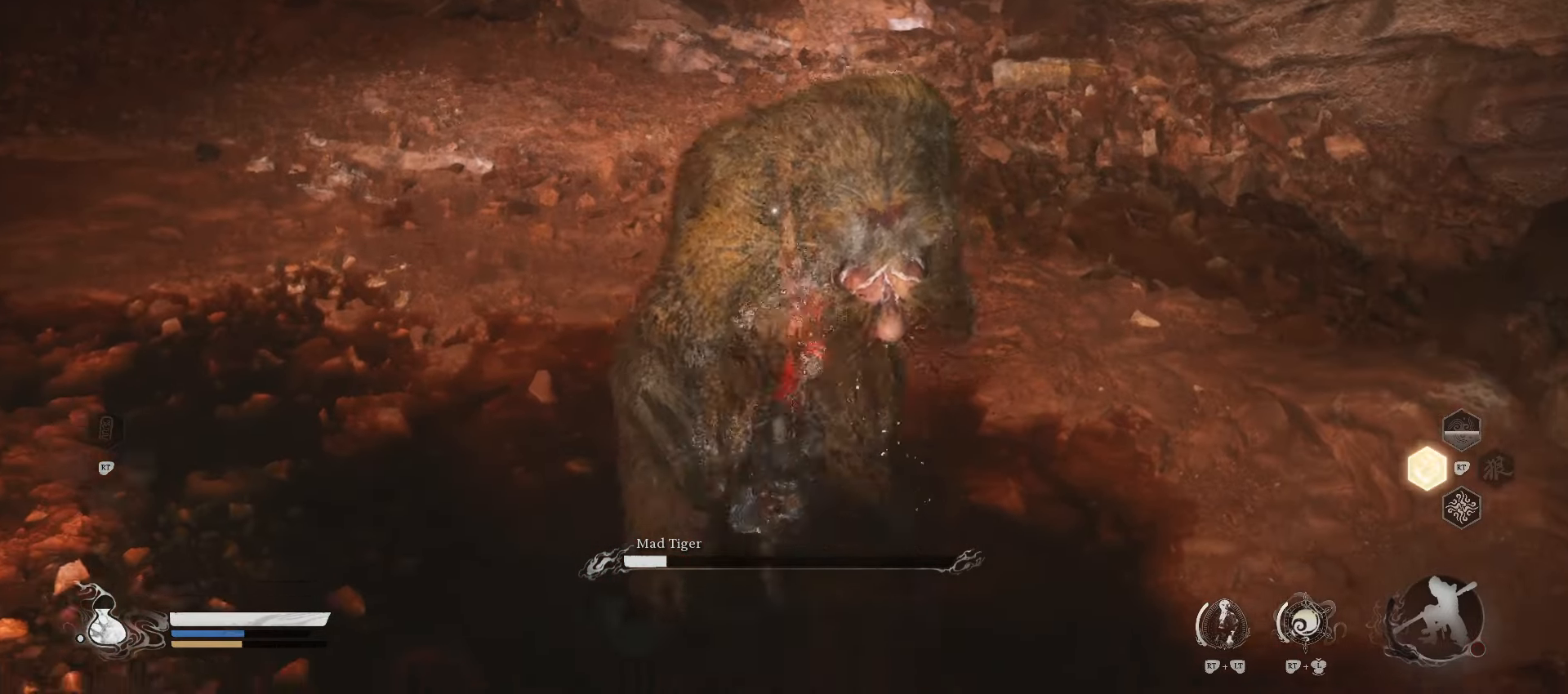
{"buttons": [], "left_stick": "center", "right_stick": "center", "events": [[340, "left_stick", "center"]]}
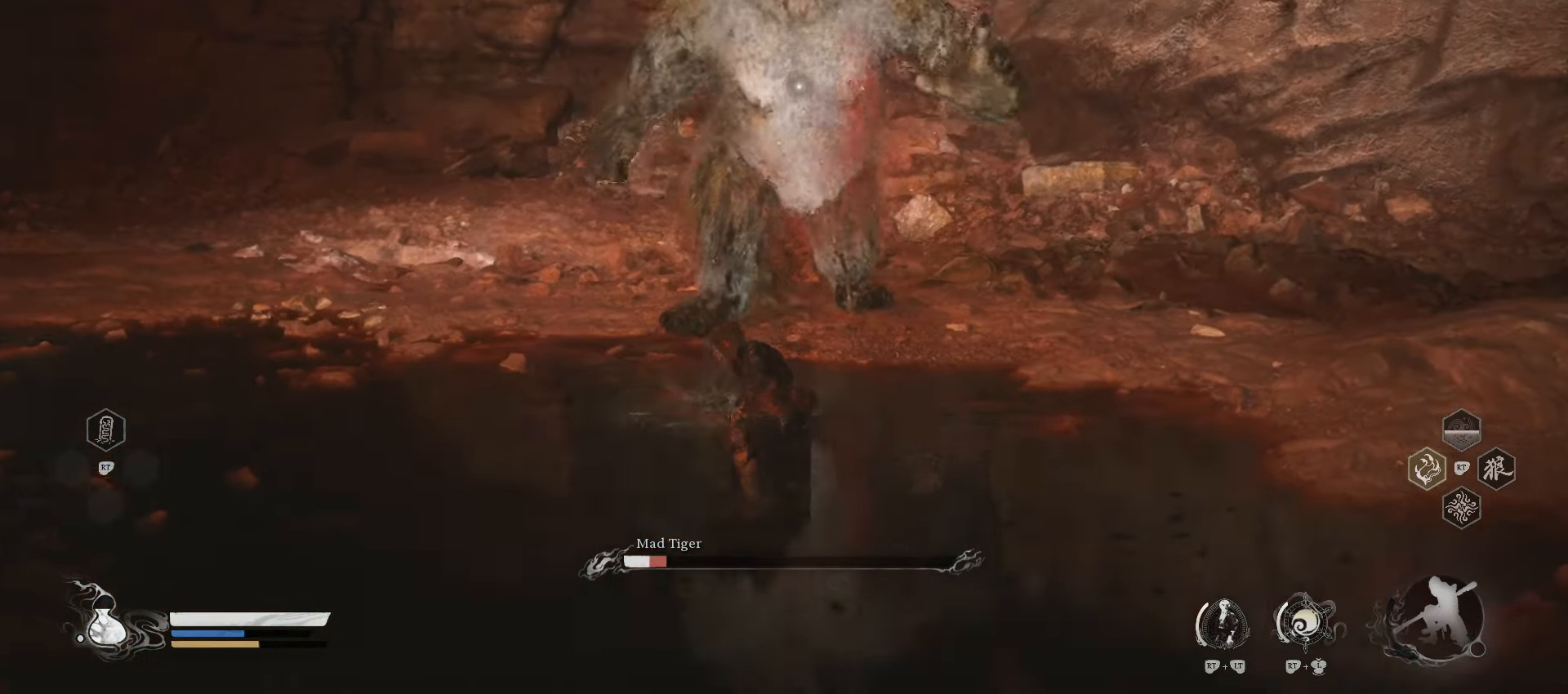
{"buttons": ["R2"], "left_stick": "up", "right_stick": "center", "events": [[40, "left_stick", "up"], [60, "R2", "down"], [180, "X", "down"], [280, "X", "up"], [340, "X", "down"], [440, "X", "up"]]}
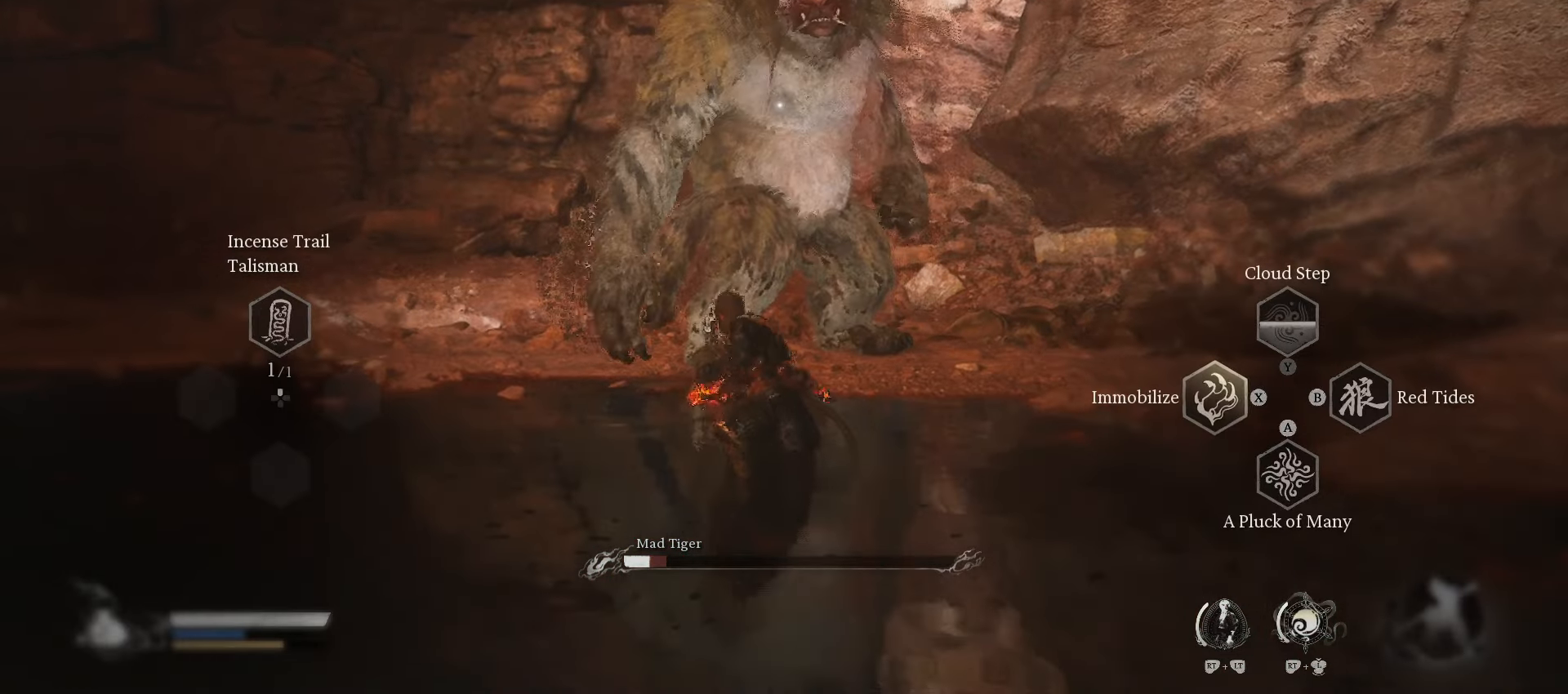
{"buttons": [], "left_stick": "up", "right_stick": "center", "events": [[40, "X", "down"], [100, "X", "up"], [180, "X", "down"], [240, "X", "up"], [420, "R2", "up"]]}
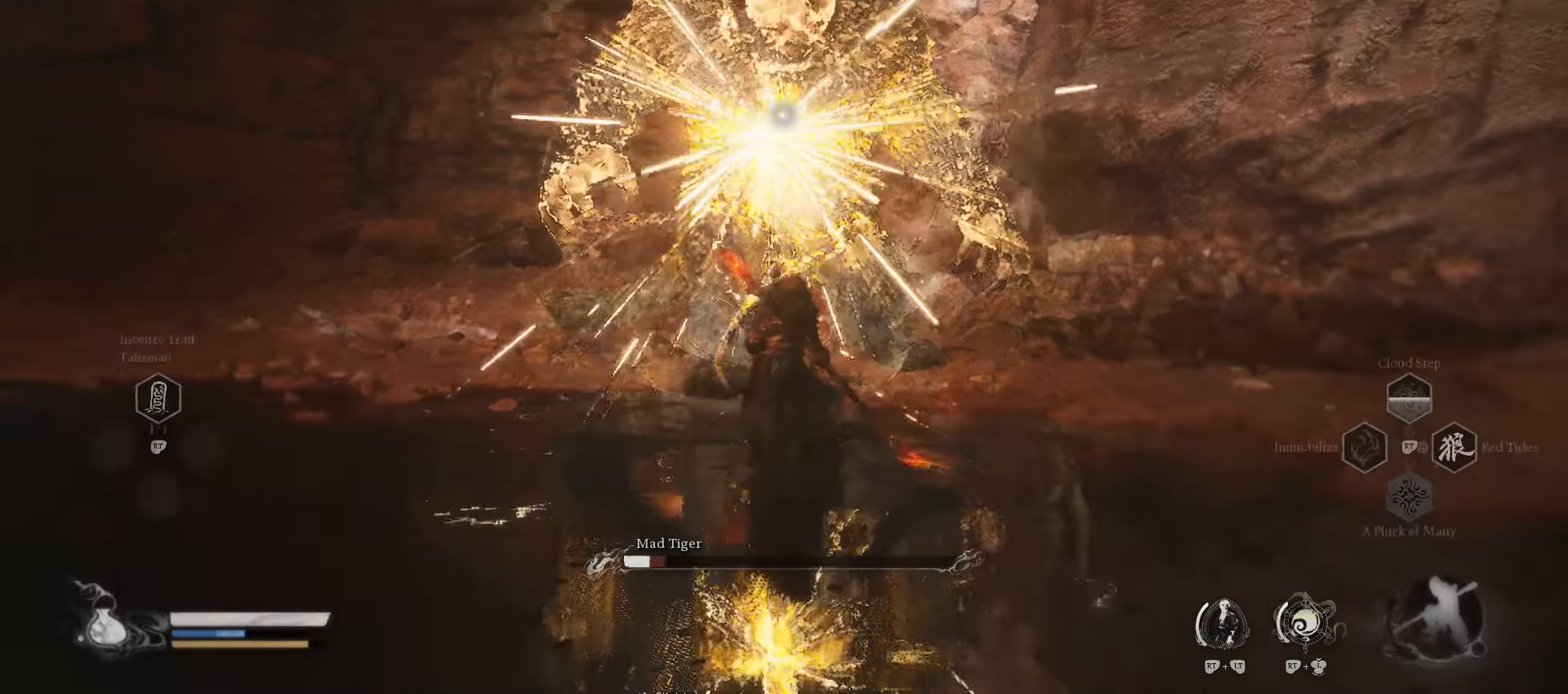
{"buttons": ["X"], "left_stick": "up", "right_stick": "center", "events": [[120, "X", "down"], [200, "X", "up"], [480, "X", "down"]]}
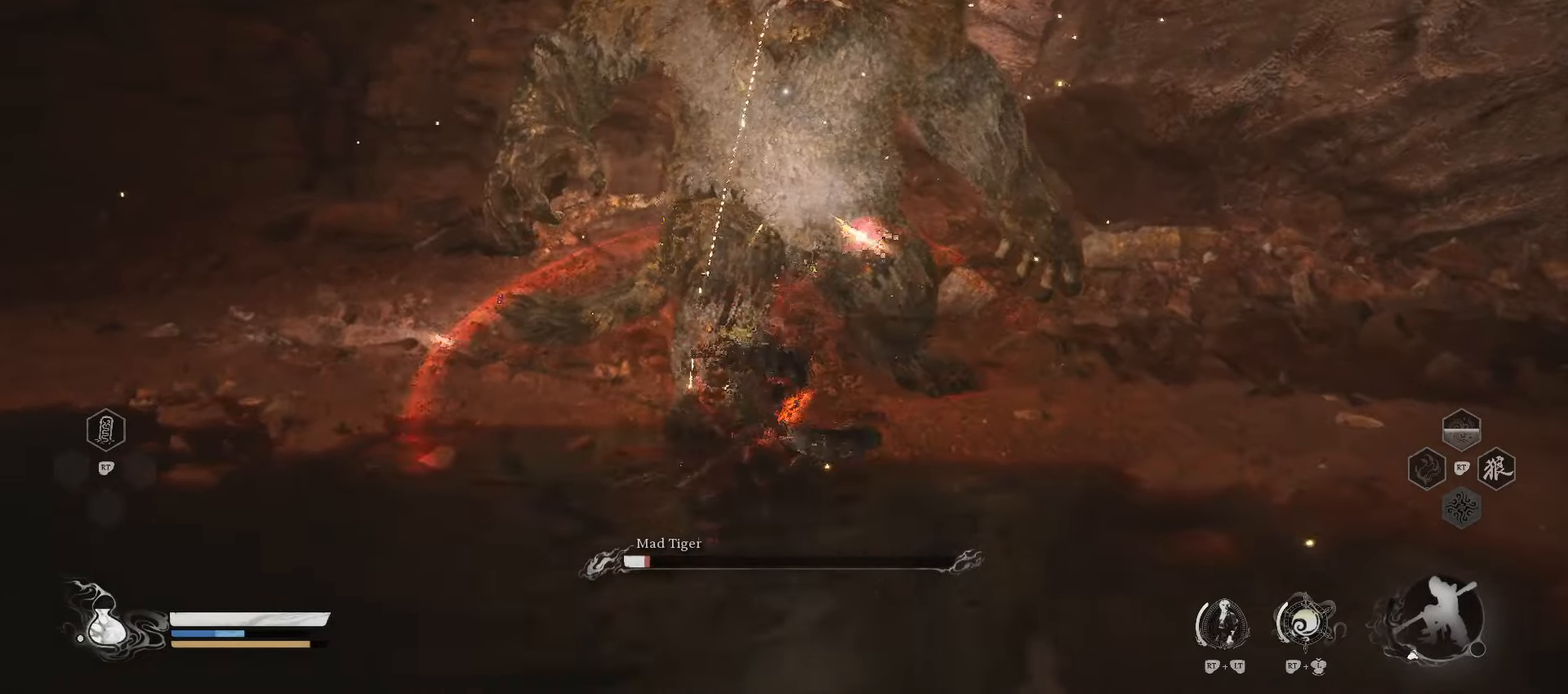
{"buttons": [], "left_stick": "up", "right_stick": "center", "events": [[80, "X", "up"], [160, "X", "down"], [240, "X", "up"]]}
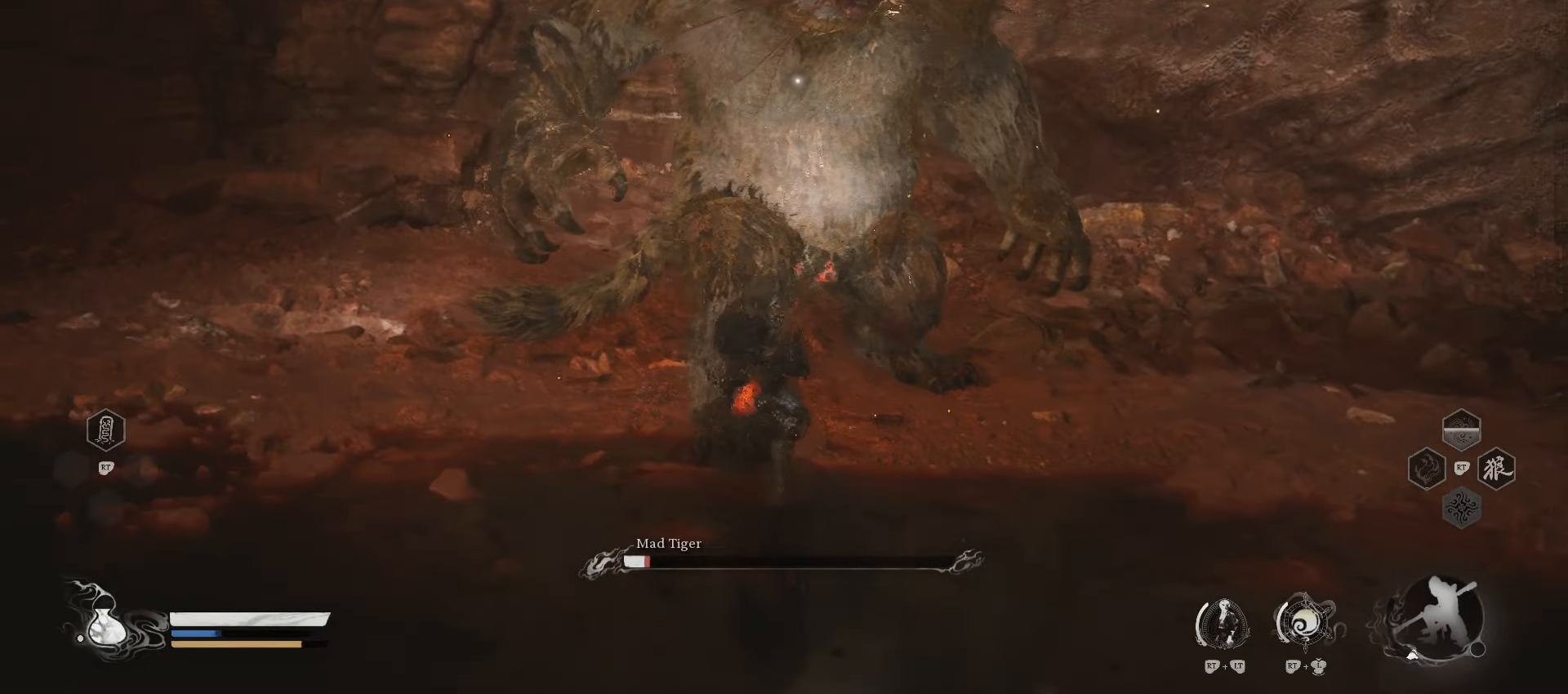
{"buttons": [], "left_stick": "up", "right_stick": "center", "events": [[200, "X", "down"], [240, "X", "up"], [340, "X", "down"], [400, "X", "up"]]}
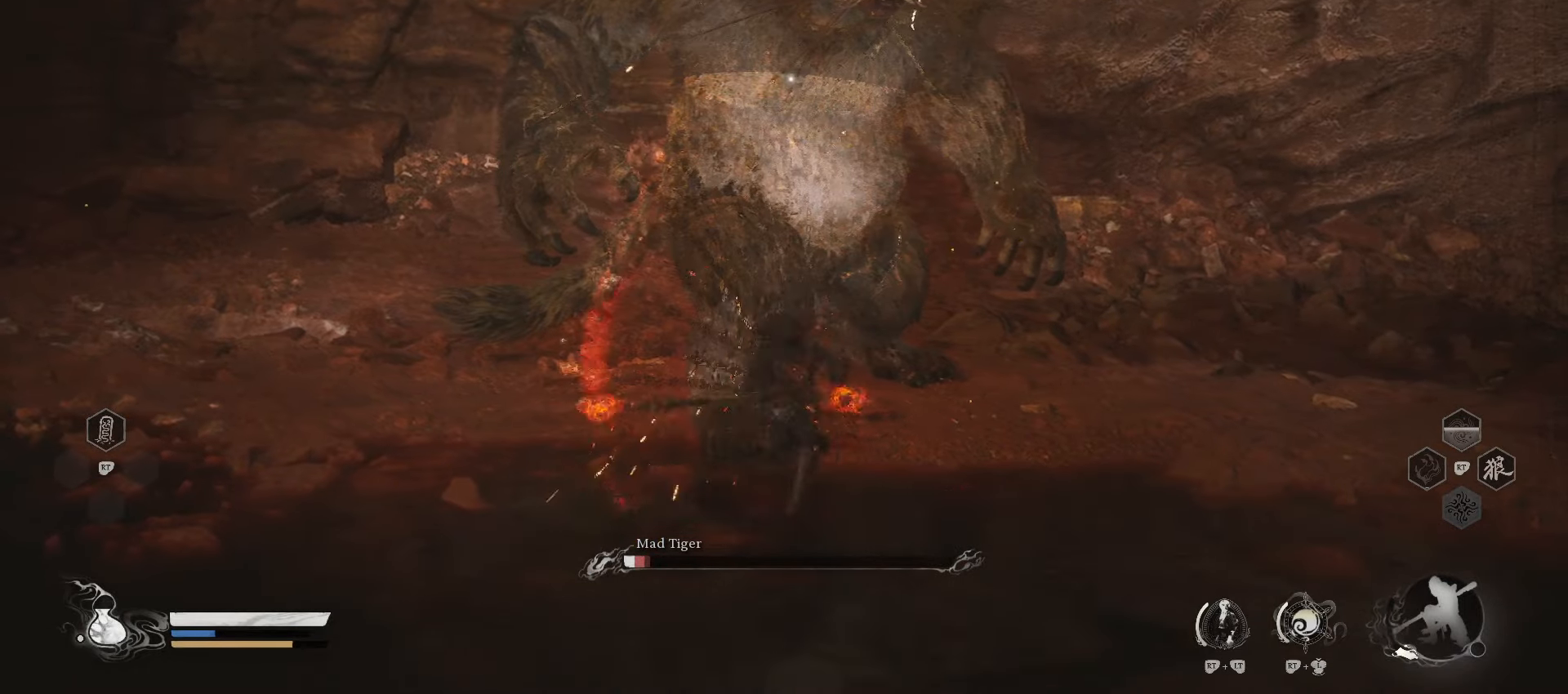
{"buttons": ["X"], "left_stick": "up", "right_stick": "center", "events": [[480, "X", "down"]]}